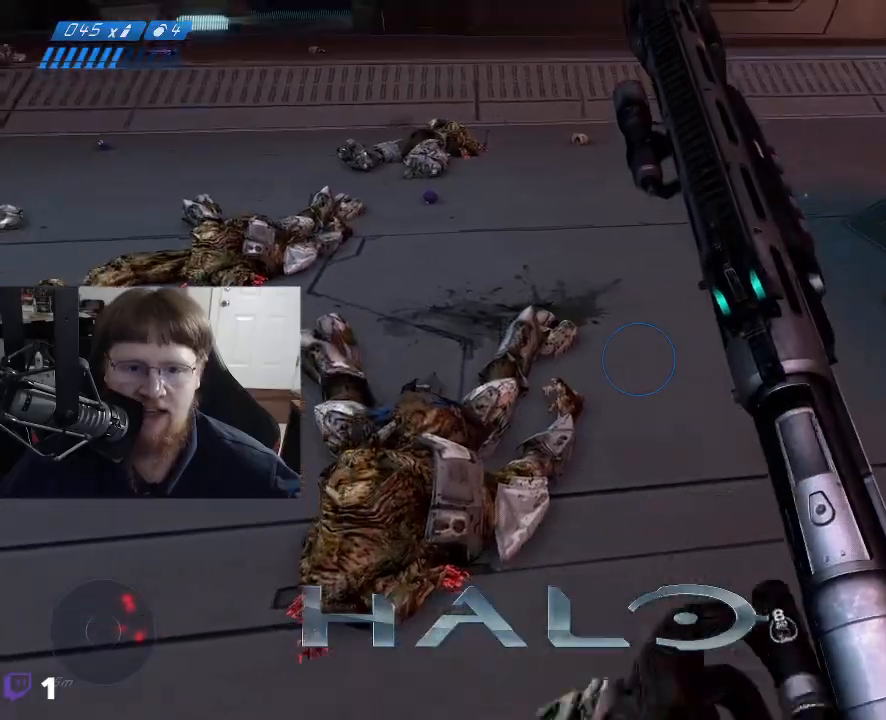
Gameplay with keyboard and mouse; each line is a JSON object with the keys and mouse buttons held at the frame after it. "events" lists presses ("down") and releases ("up") of "1", "2", "3", "4", "5", "a", "alt", "c", "caps_lock", "ctrl", "d", "e", "f", "g", "q", "r", "s", "shift", "space", "t", "tab", "v", "w", "x", "z", "mouse_left", "mouse_wheel" and "mouse_right" between this image and that frame as [ms after this image, input, new state], when the widget could be followed in between. "mouse_left", "mouse_wheel", "mouse_right" = the "left", "wheel", "right" buttons of the "mouse" list. No other keys are recorded. "wheel" means that the mouse wheel is clicked or scrolled. Not read: mouse_move.
{"keys": ["d", "w"], "mouse": [], "events": [[183, "w", "down"], [283, "d", "down"]]}
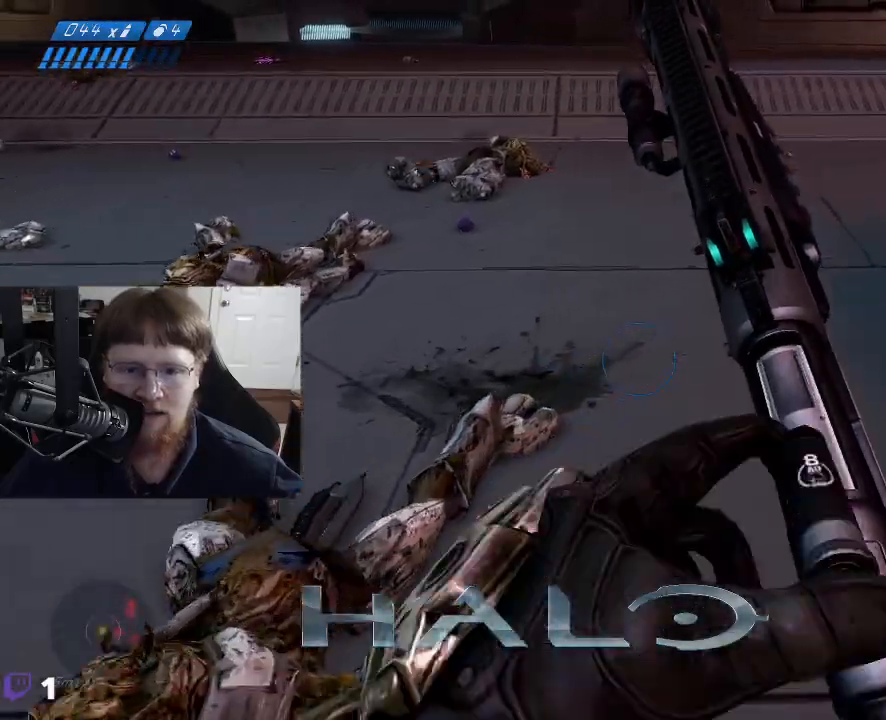
{"keys": [], "mouse": [], "events": [[17, "d", "up"], [67, "w", "up"]]}
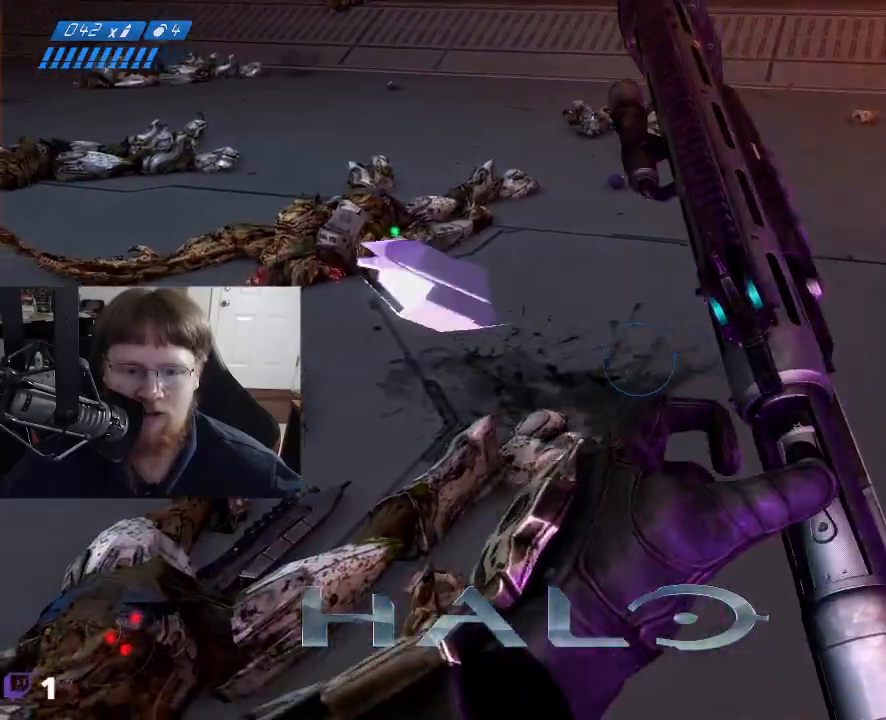
{"keys": ["d", "w"], "mouse": [], "events": [[133, "d", "down"], [133, "w", "down"], [267, "d", "up"], [450, "d", "down"]]}
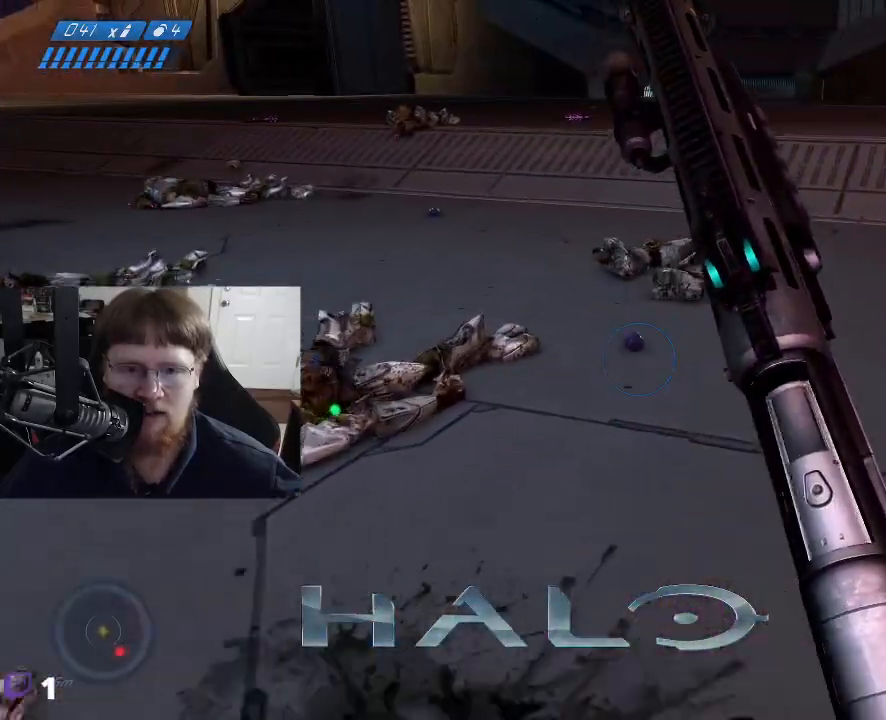
{"keys": ["d"], "mouse": [], "events": [[333, "w", "up"]]}
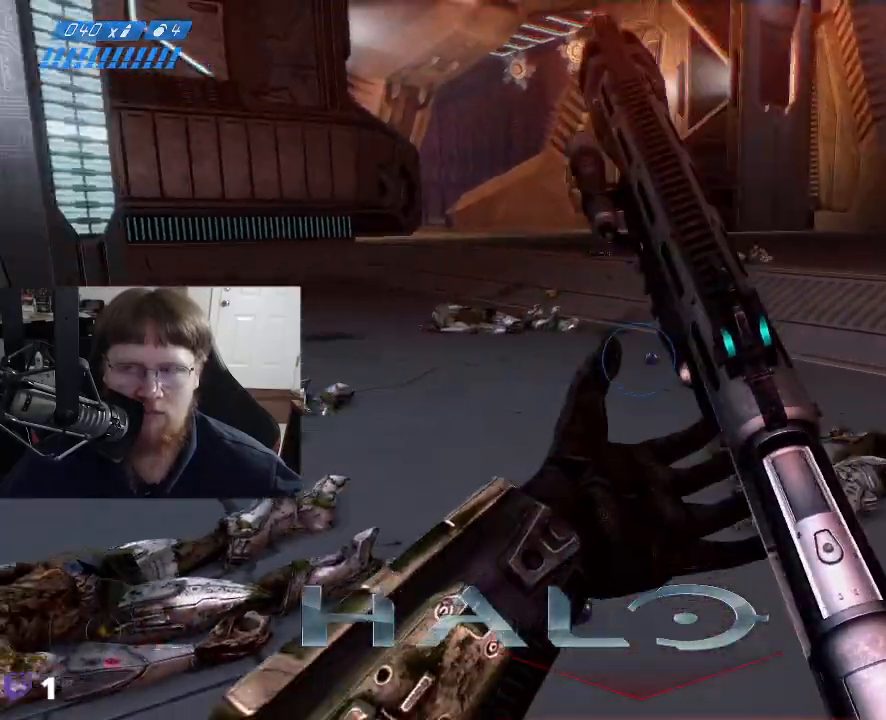
{"keys": ["s"], "mouse": [], "events": [[117, "s", "down"], [300, "d", "up"]]}
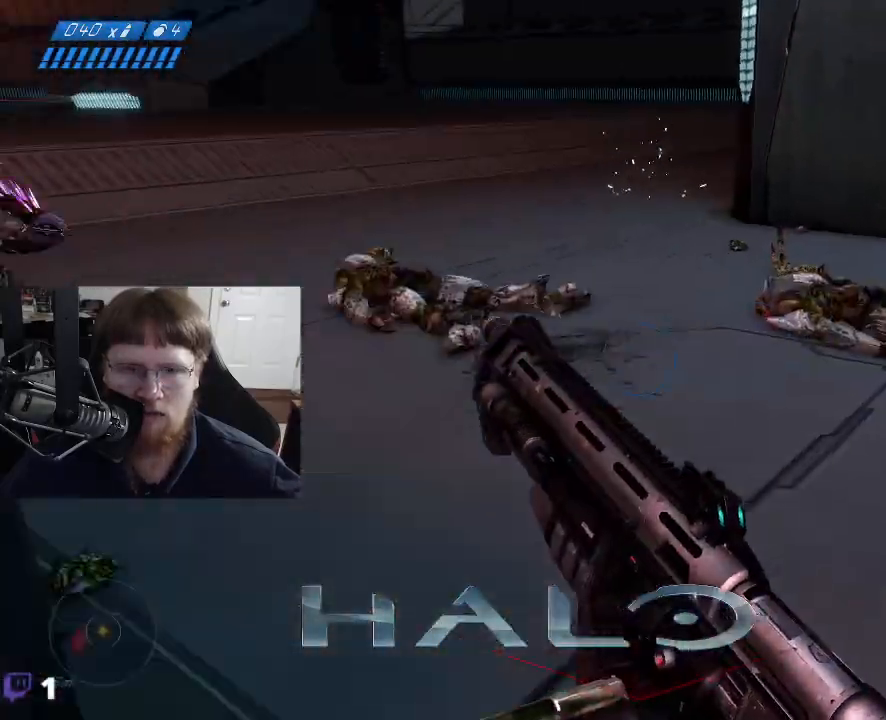
{"keys": [], "mouse": [], "events": [[500, "s", "up"]]}
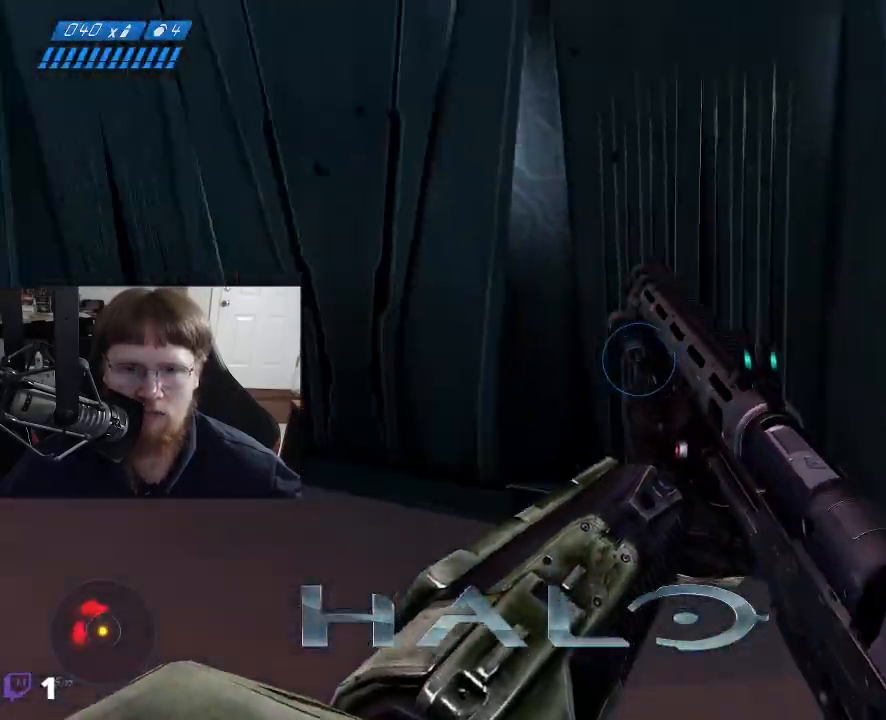
{"keys": ["a"], "mouse": [], "events": [[383, "a", "down"]]}
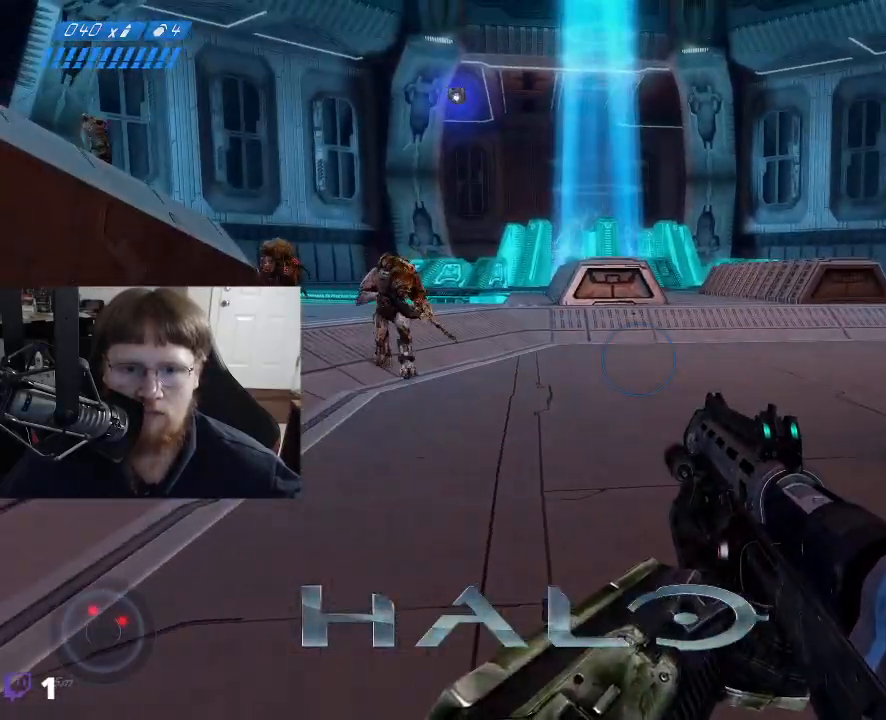
{"keys": ["w"], "mouse": [], "events": [[300, "w", "down"], [350, "a", "up"]]}
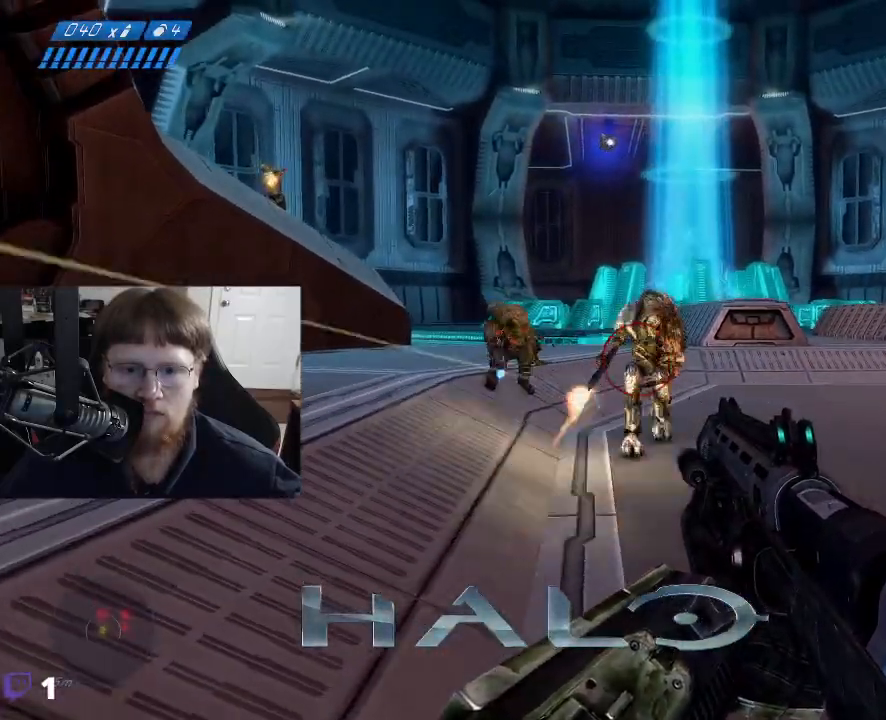
{"keys": ["a", "s"], "mouse": [], "events": [[83, "mouse_left", "down"], [133, "a", "down"], [167, "w", "up"], [217, "mouse_left", "up"], [417, "s", "down"]]}
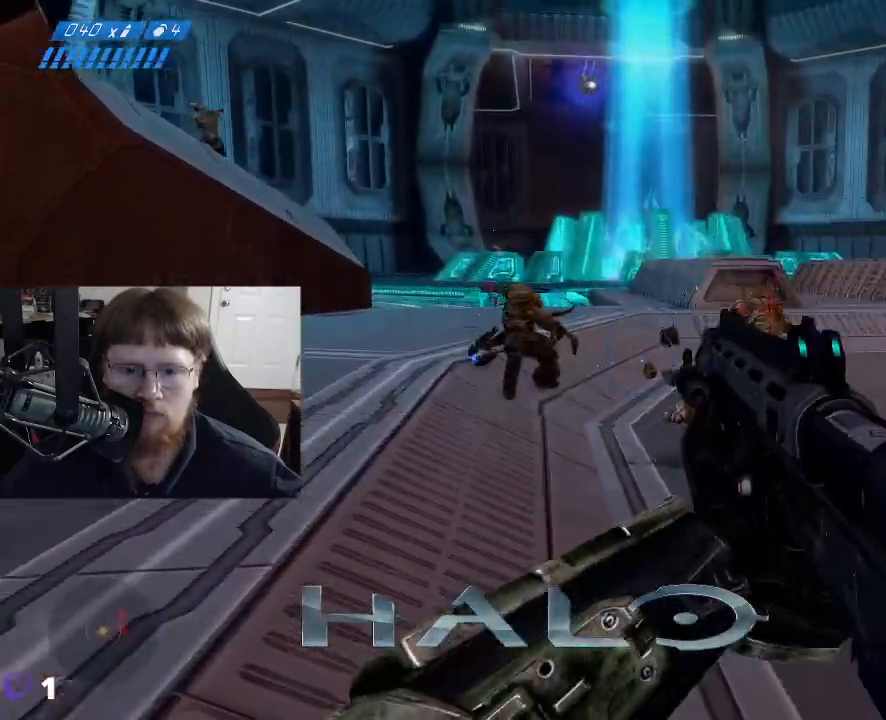
{"keys": ["a", "w"], "mouse": [], "events": [[100, "a", "up"], [233, "s", "up"], [383, "a", "down"], [417, "w", "down"]]}
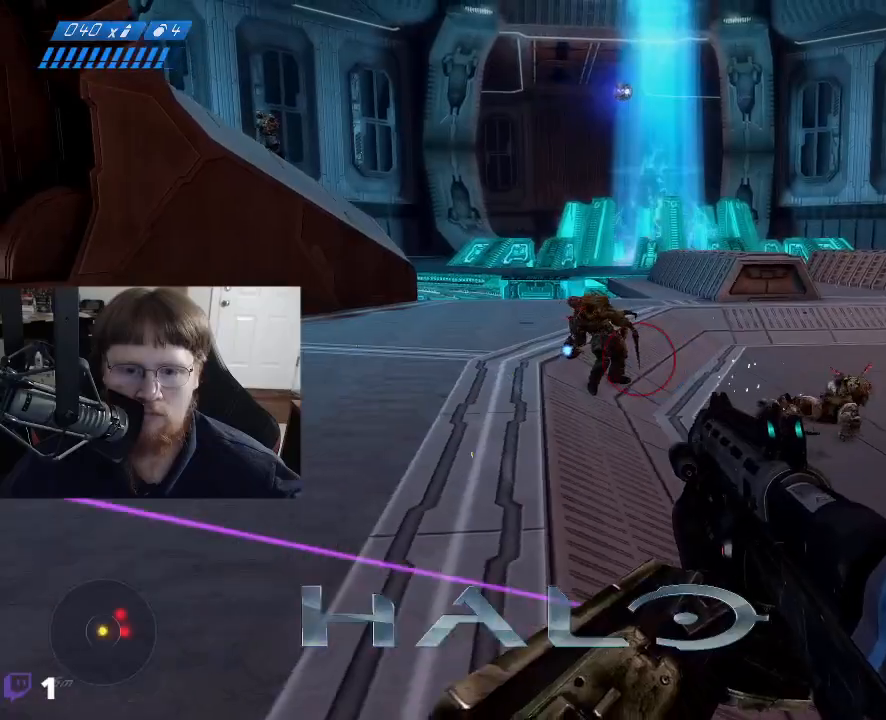
{"keys": ["a", "s"], "mouse": [], "events": [[167, "mouse_left", "down"], [250, "w", "up"], [300, "mouse_left", "up"], [400, "s", "down"]]}
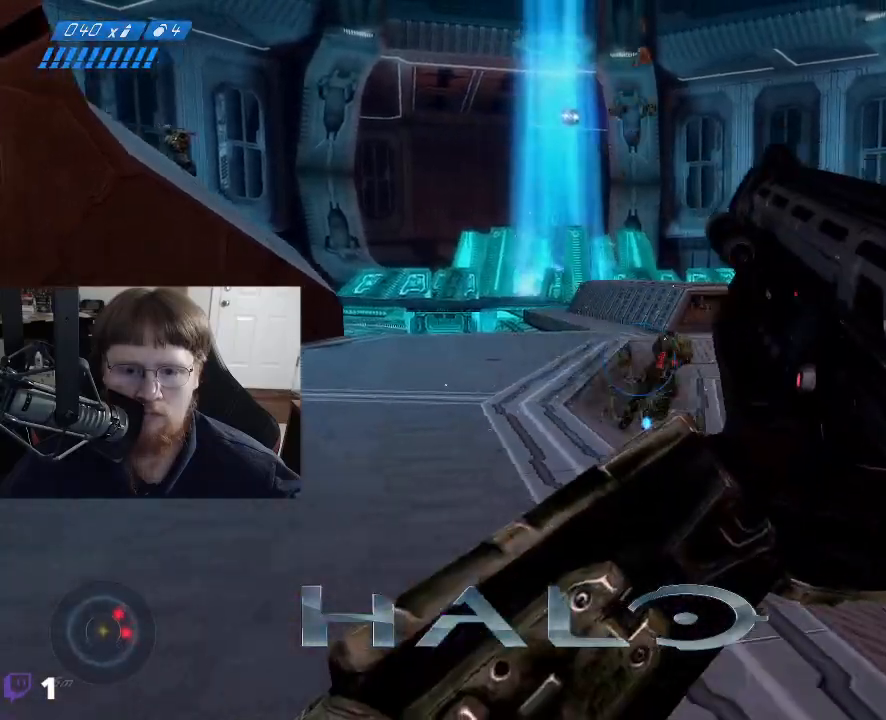
{"keys": ["d"], "mouse": [], "events": [[33, "a", "up"], [317, "d", "down"], [417, "s", "up"]]}
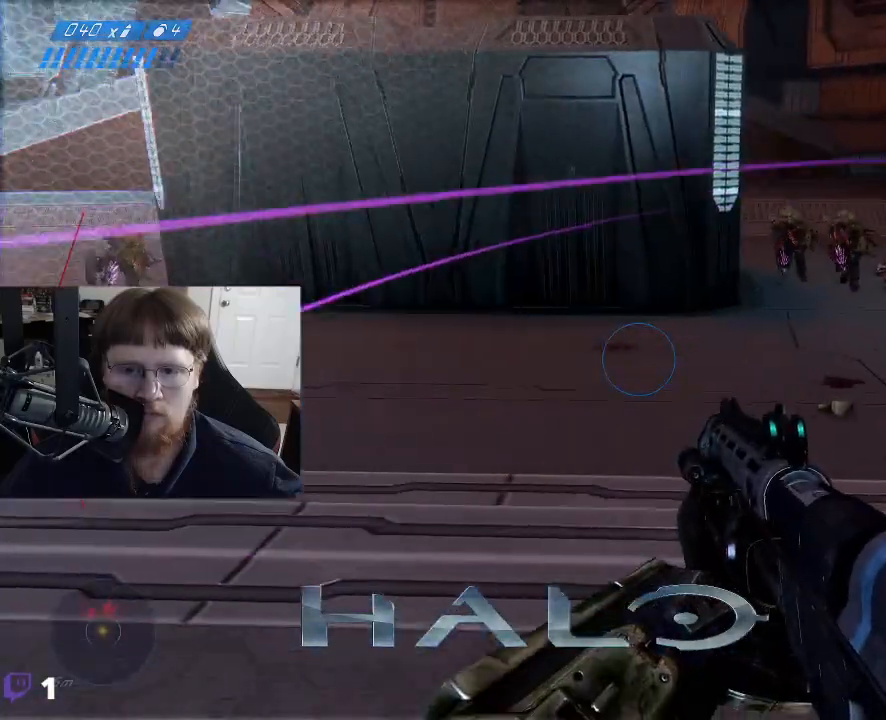
{"keys": ["d", "w"], "mouse": ["left"], "events": [[383, "w", "down"], [467, "mouse_left", "down"]]}
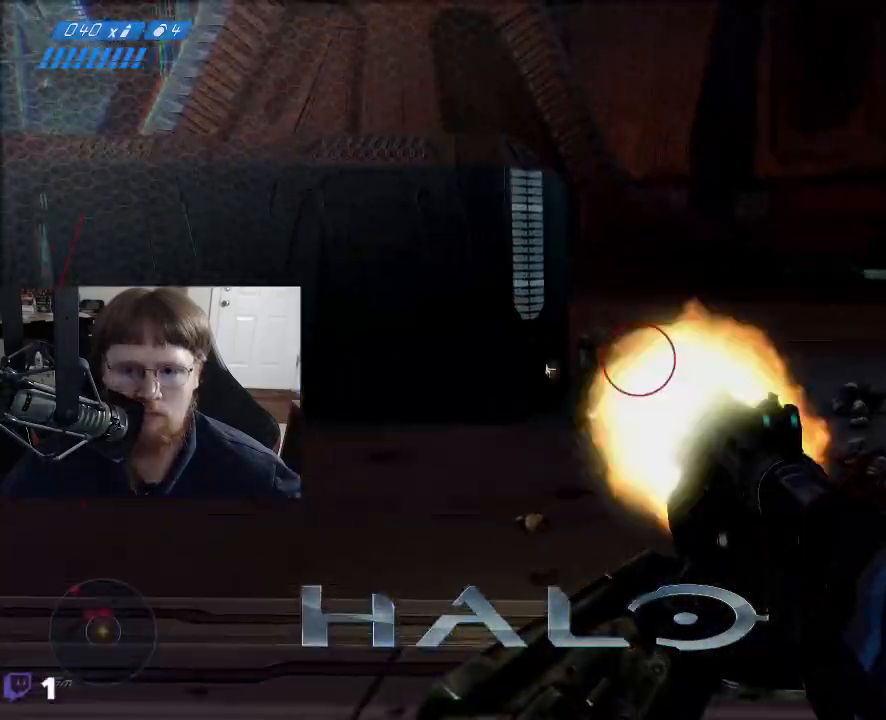
{"keys": ["d"], "mouse": [], "events": [[117, "mouse_left", "up"], [433, "w", "up"]]}
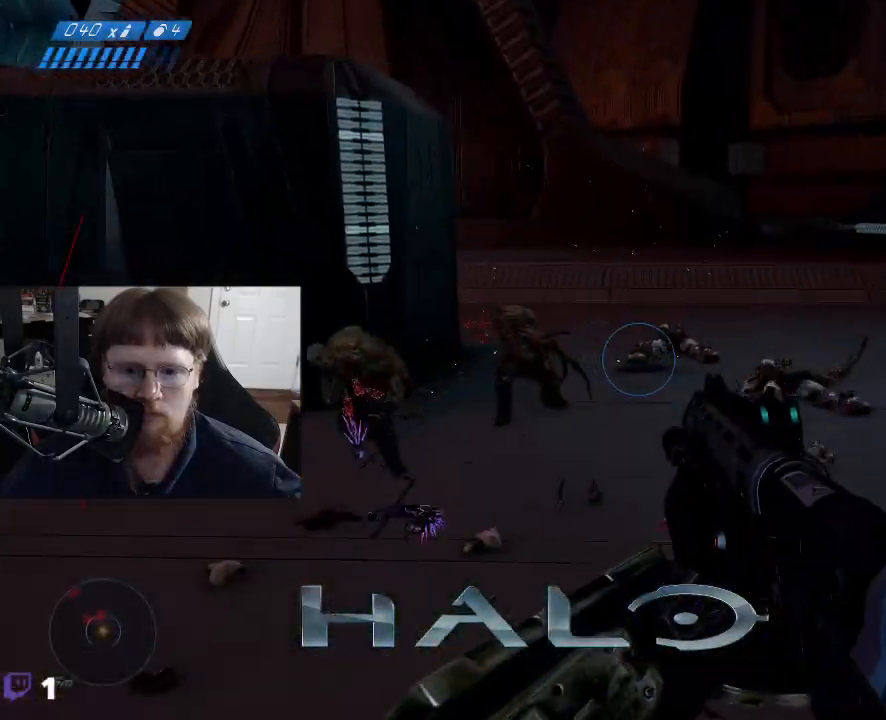
{"keys": ["d", "s"], "mouse": [], "events": [[417, "s", "down"]]}
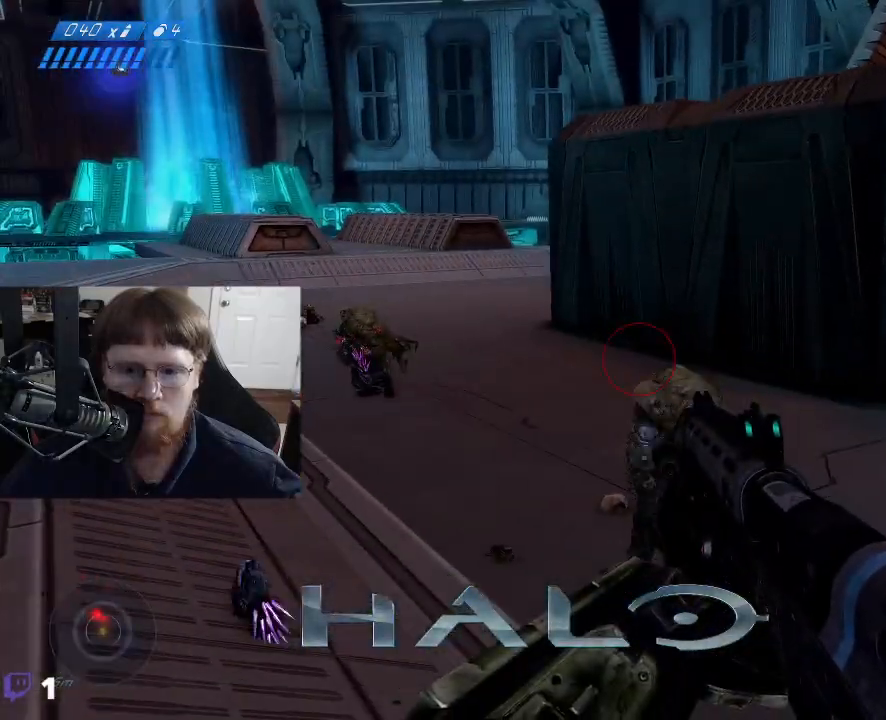
{"keys": ["s"], "mouse": [], "events": [[183, "mouse_left", "down"], [283, "d", "up"], [283, "mouse_left", "up"]]}
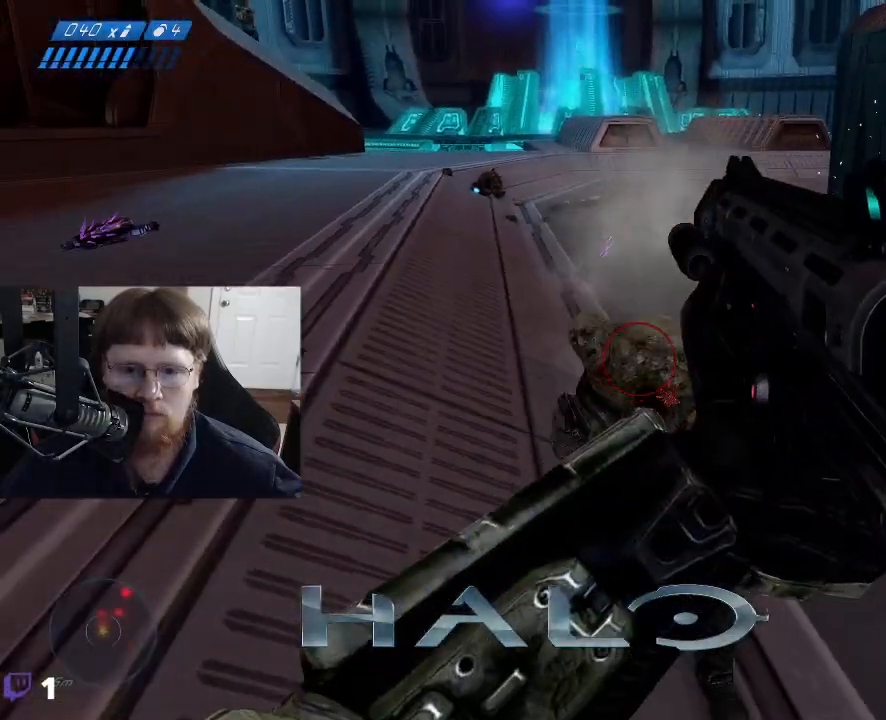
{"keys": ["s"], "mouse": ["left"], "events": [[417, "mouse_left", "down"]]}
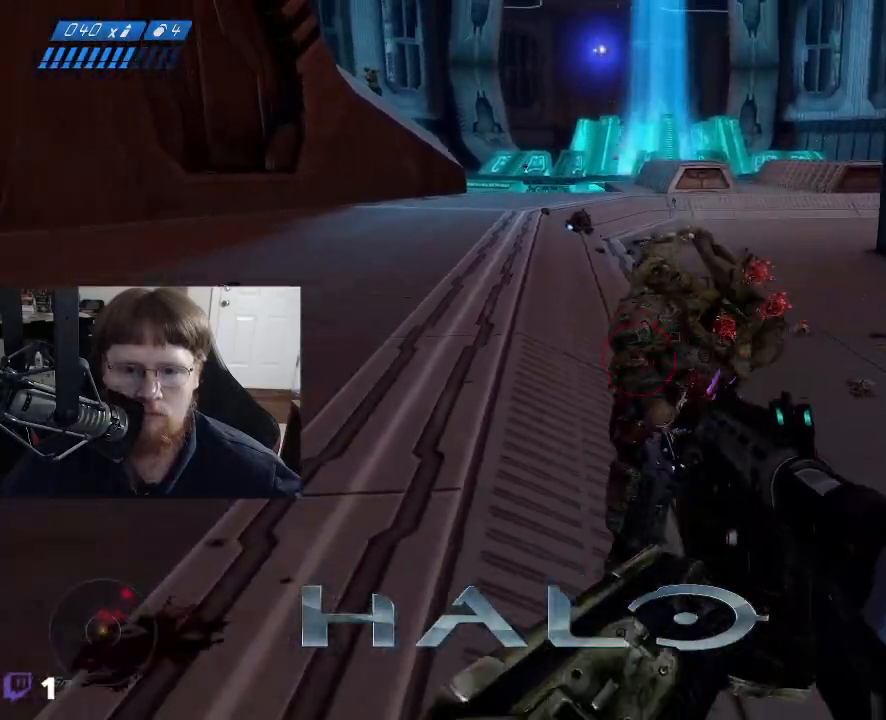
{"keys": ["s"], "mouse": [], "events": [[33, "mouse_left", "up"], [133, "mouse_left", "down"], [217, "mouse_left", "up"], [267, "mouse_left", "down"], [367, "mouse_left", "up"], [400, "mouse_left", "down"], [500, "mouse_left", "up"]]}
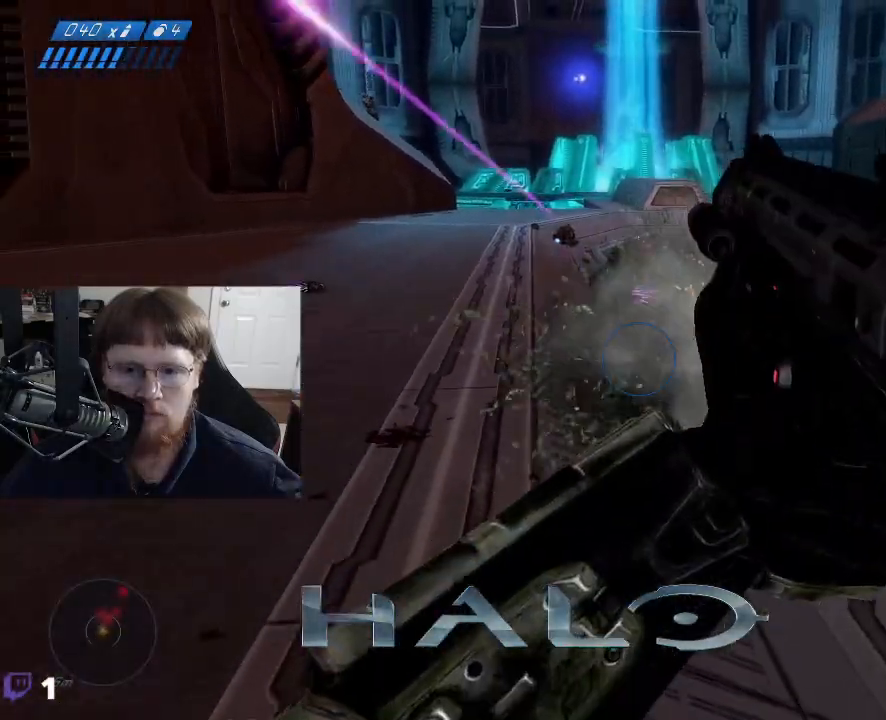
{"keys": ["s"], "mouse": [], "events": []}
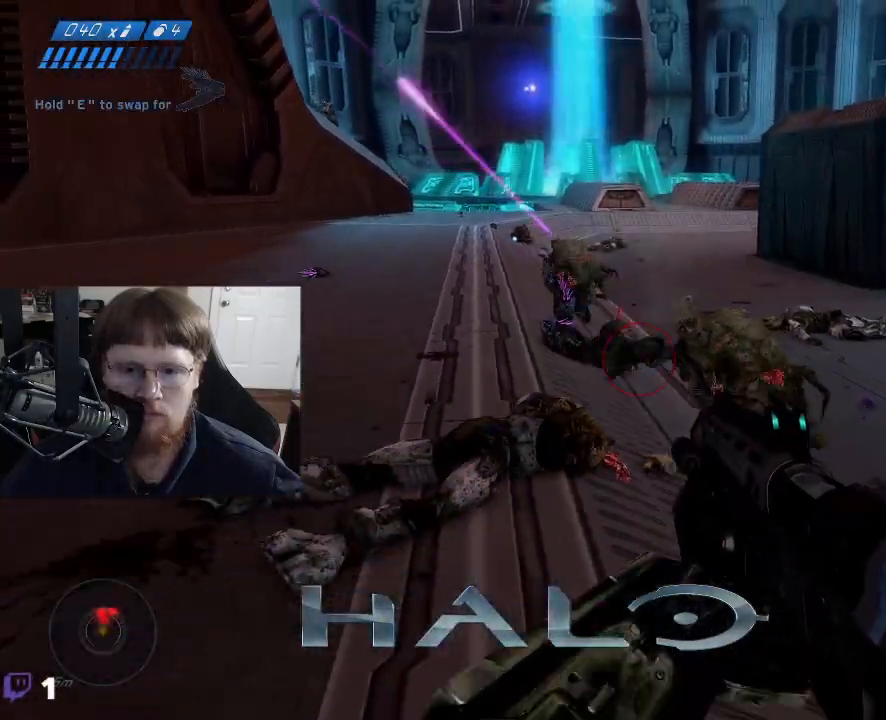
{"keys": ["s"], "mouse": [], "events": [[200, "mouse_left", "down"], [300, "mouse_left", "up"], [400, "mouse_left", "down"], [483, "mouse_left", "up"]]}
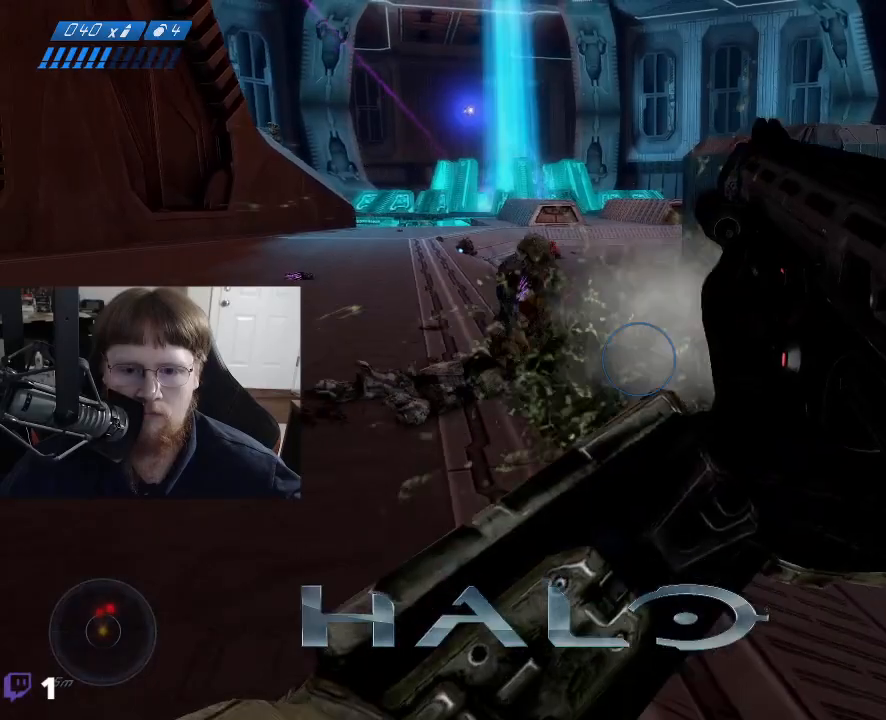
{"keys": ["a", "w"], "mouse": [], "events": [[217, "s", "up"], [317, "a", "down"], [417, "w", "down"]]}
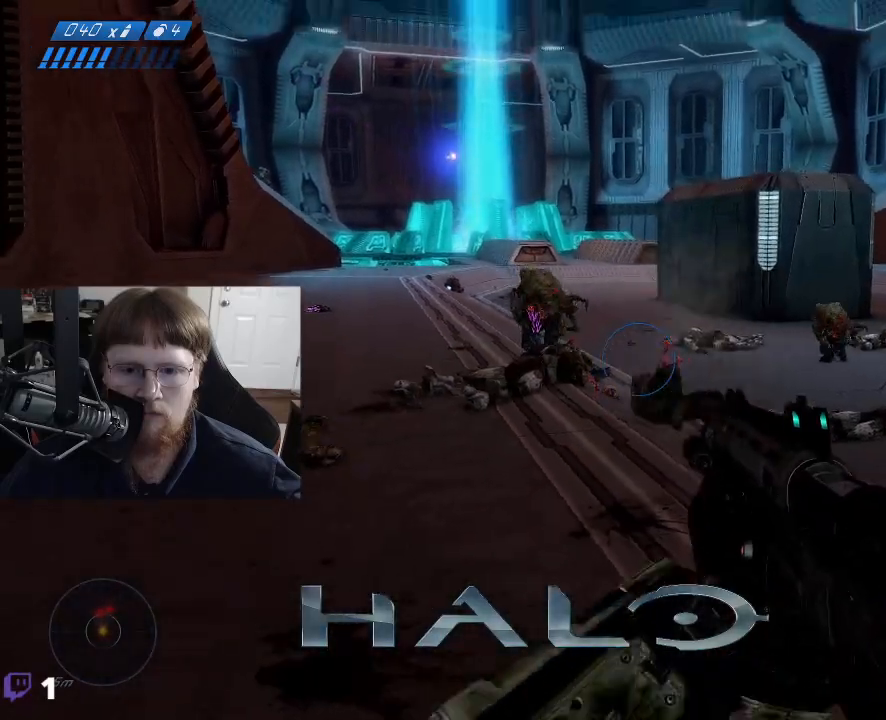
{"keys": ["a", "w"], "mouse": ["left"], "events": [[50, "a", "up"], [233, "a", "down"], [467, "mouse_left", "down"]]}
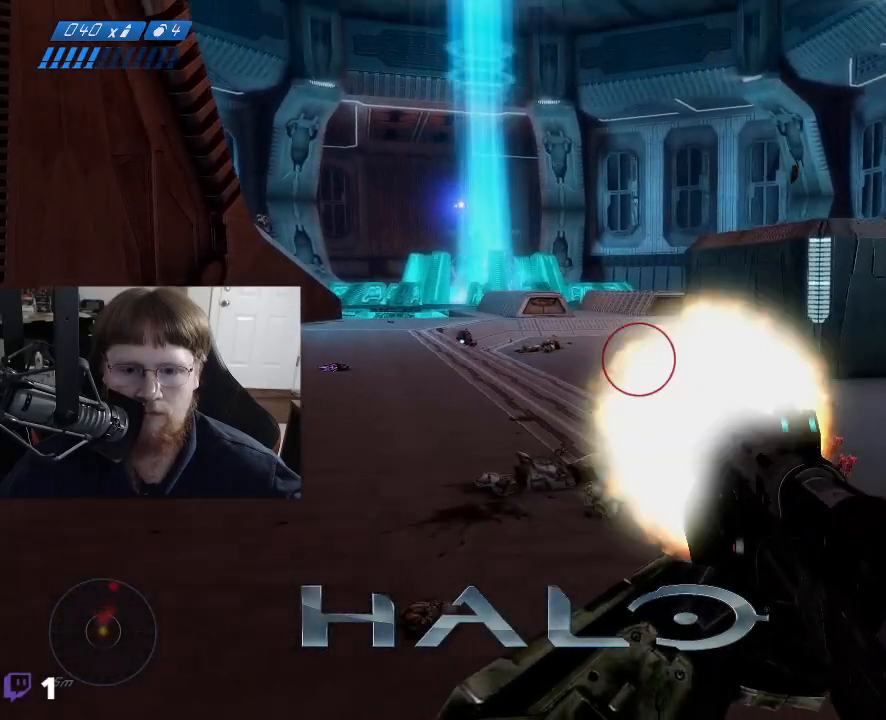
{"keys": ["s"], "mouse": [], "events": [[67, "a", "up"], [67, "mouse_left", "up"], [117, "w", "up"], [300, "s", "down"]]}
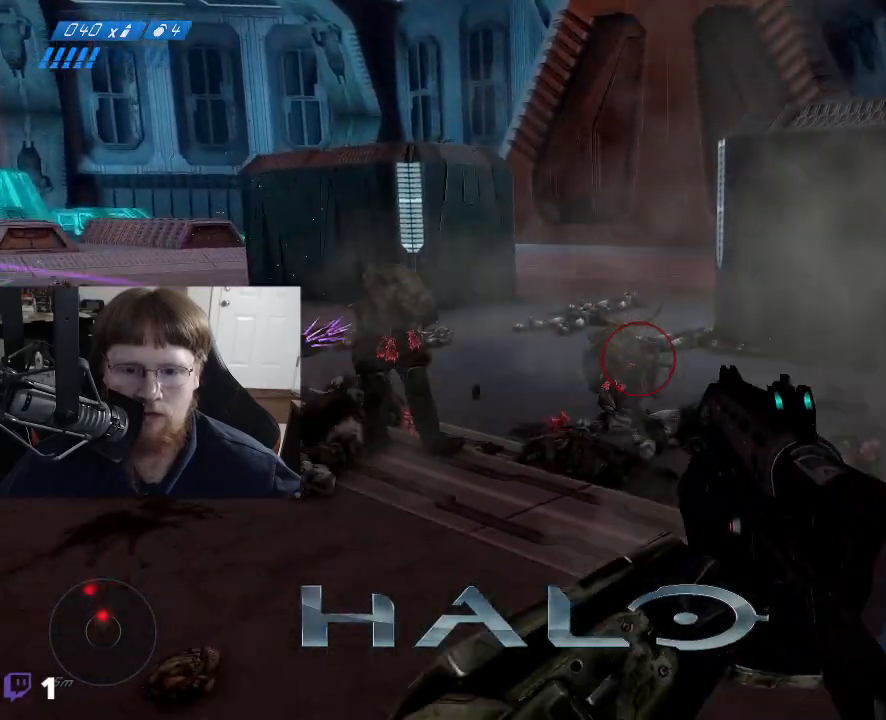
{"keys": [], "mouse": [], "events": [[367, "mouse_left", "down"], [417, "s", "up"], [500, "mouse_left", "up"]]}
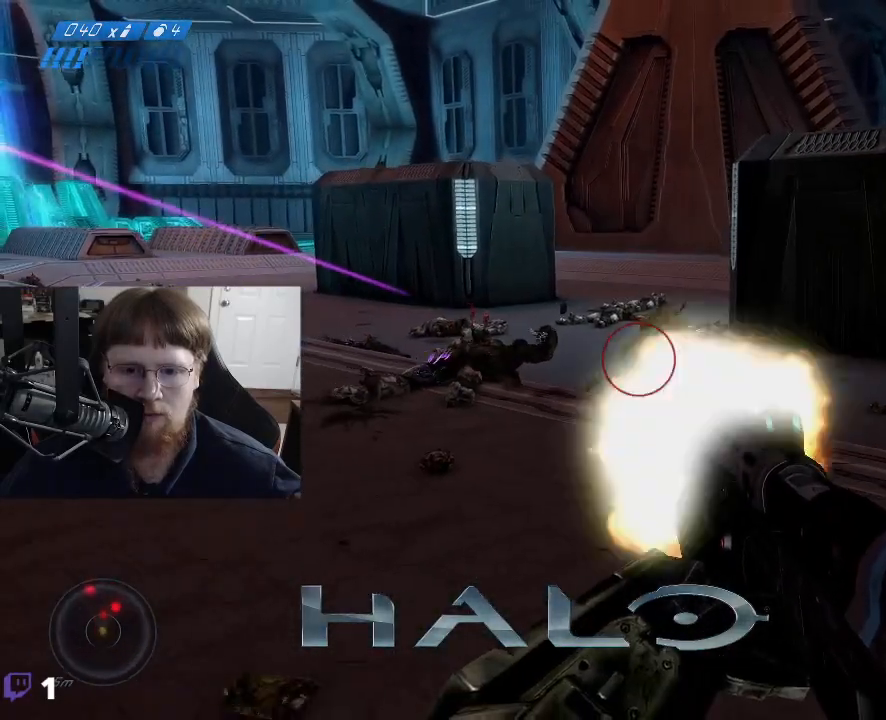
{"keys": ["d", "w"], "mouse": [], "events": [[183, "d", "down"], [333, "w", "down"]]}
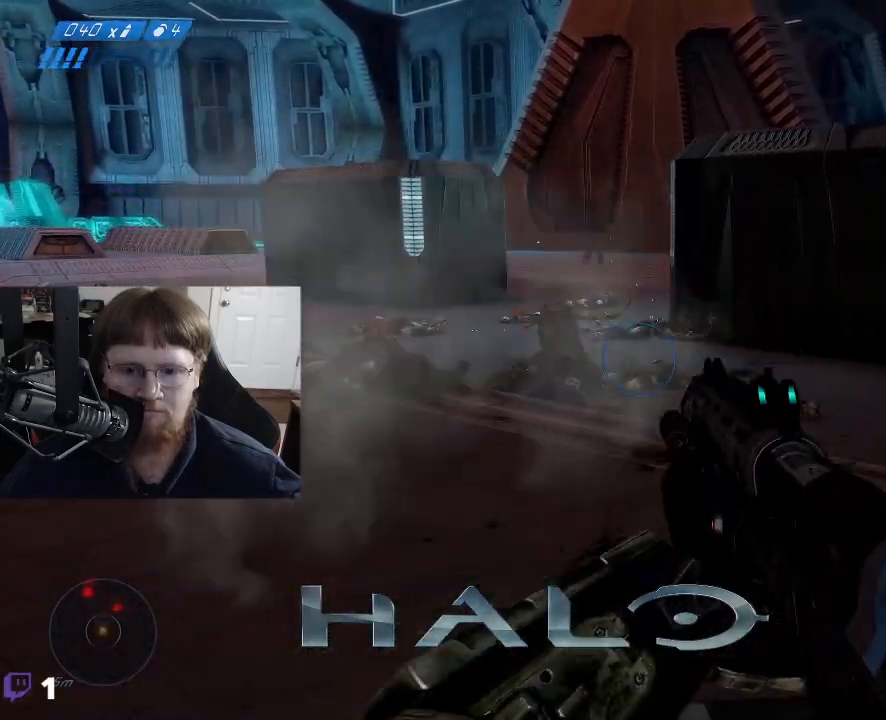
{"keys": ["d", "w"], "mouse": [], "events": []}
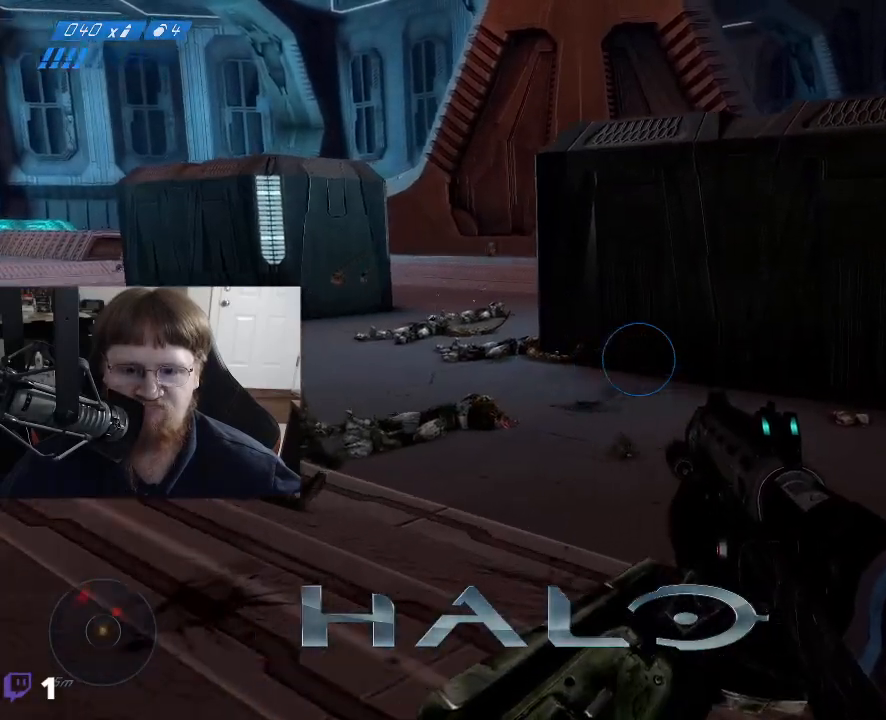
{"keys": ["w"], "mouse": [], "events": [[267, "d", "up"]]}
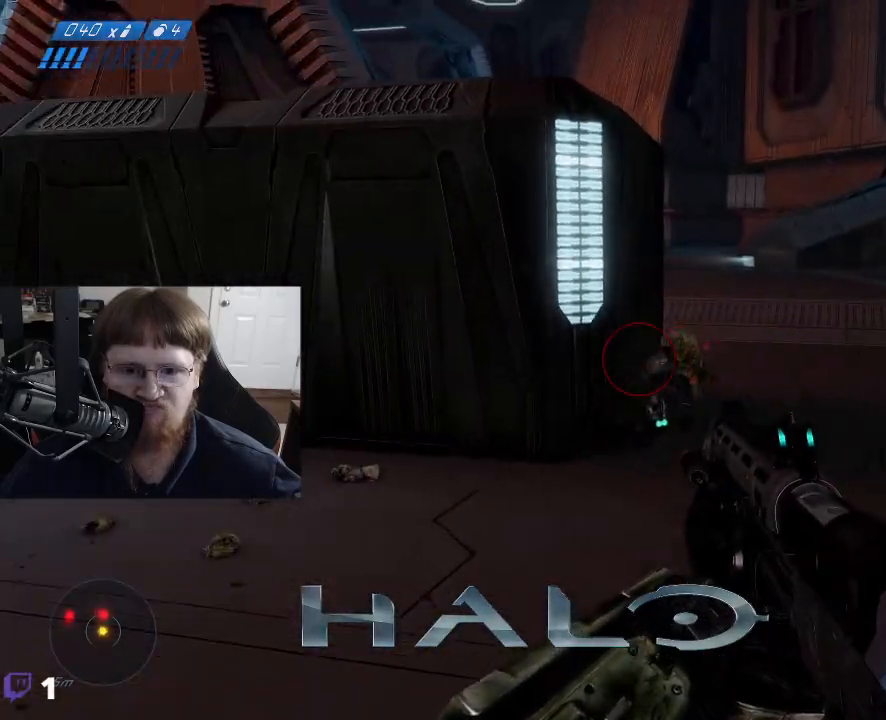
{"keys": ["w"], "mouse": ["left"], "events": [[383, "mouse_left", "down"]]}
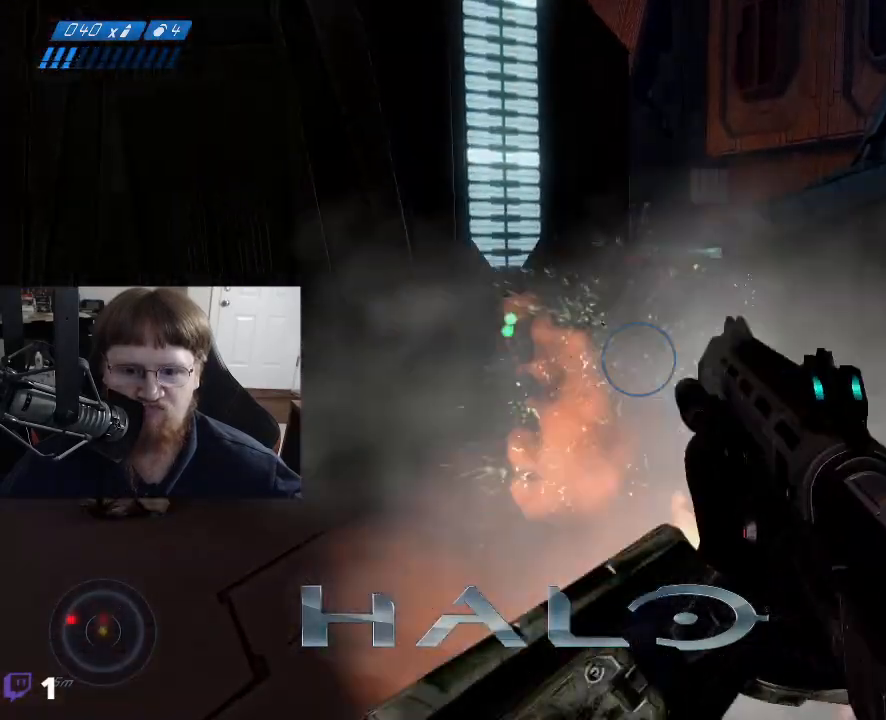
{"keys": ["w"], "mouse": [], "events": [[17, "mouse_left", "up"], [117, "d", "down"], [483, "d", "up"]]}